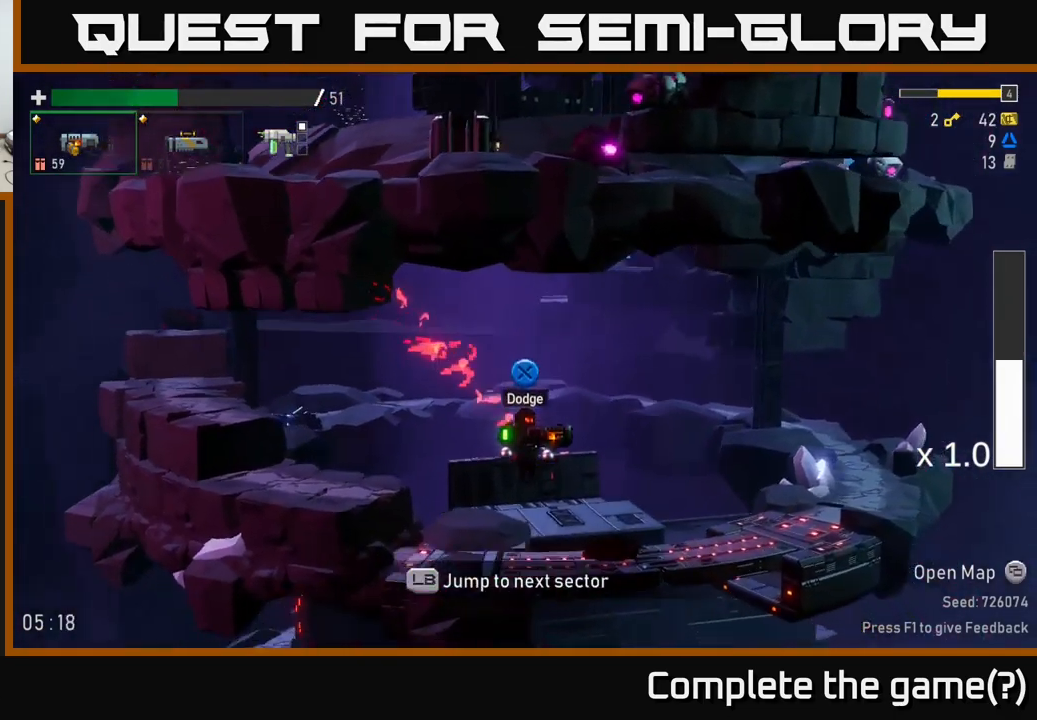
Gameplay with a controller (Xbox layout); each line is a JSON object with the inputs held at the frame after it (dt_ms = milliseconds from this image to that frame). "events" lists button and stick changes between this image and that frame as [ms after this image, input, new state], when the widget could be followed in between. Not read: L3.
{"dt_ms": 500, "buttons": [], "left_stick": "center", "right_stick": "center", "events": [[33, "L1", "down"], [33, "left_stick", "center"], [150, "L1", "up"]]}
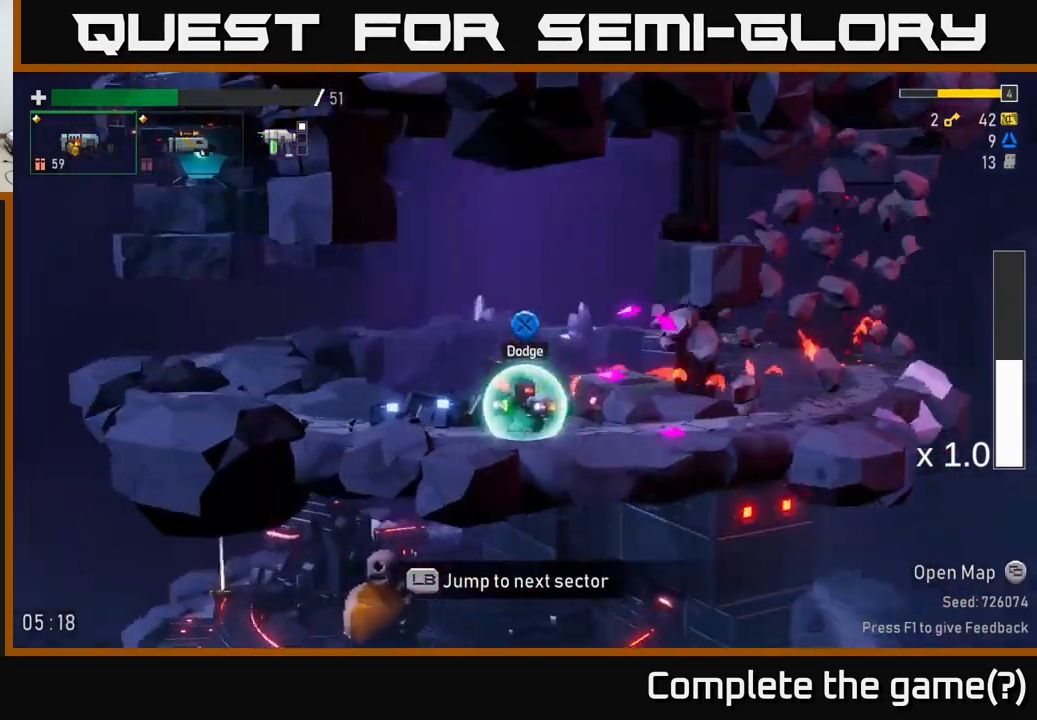
{"dt_ms": 500, "buttons": [], "left_stick": "center", "right_stick": "center", "events": []}
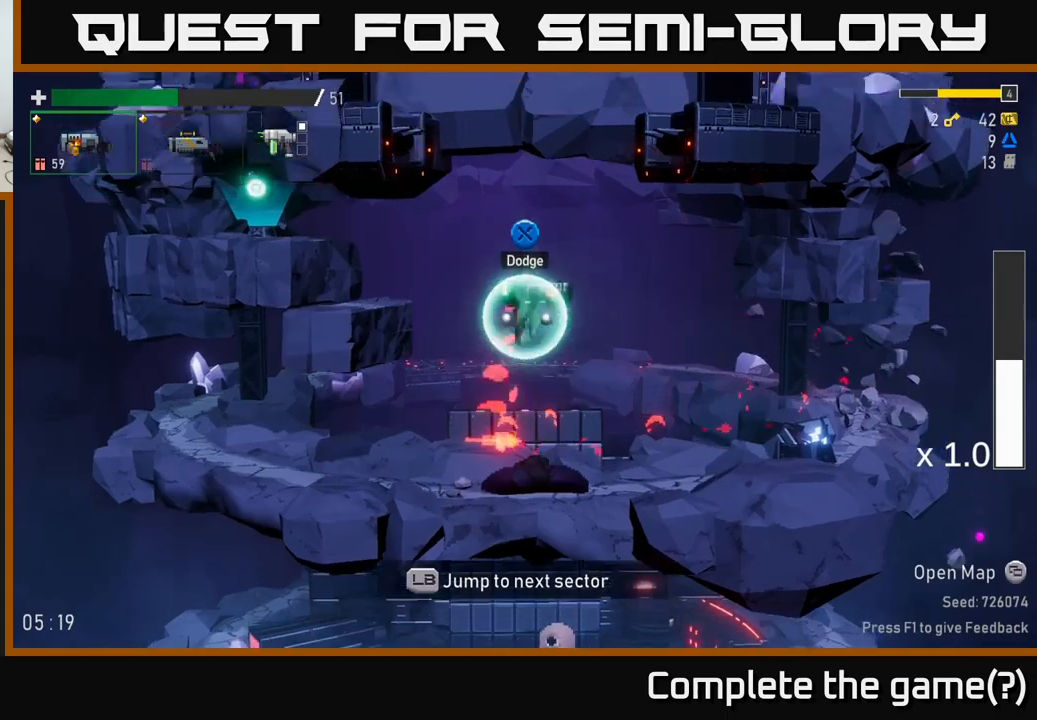
{"dt_ms": 500, "buttons": [], "left_stick": "left", "right_stick": "center", "events": [[333, "left_stick", "left"]]}
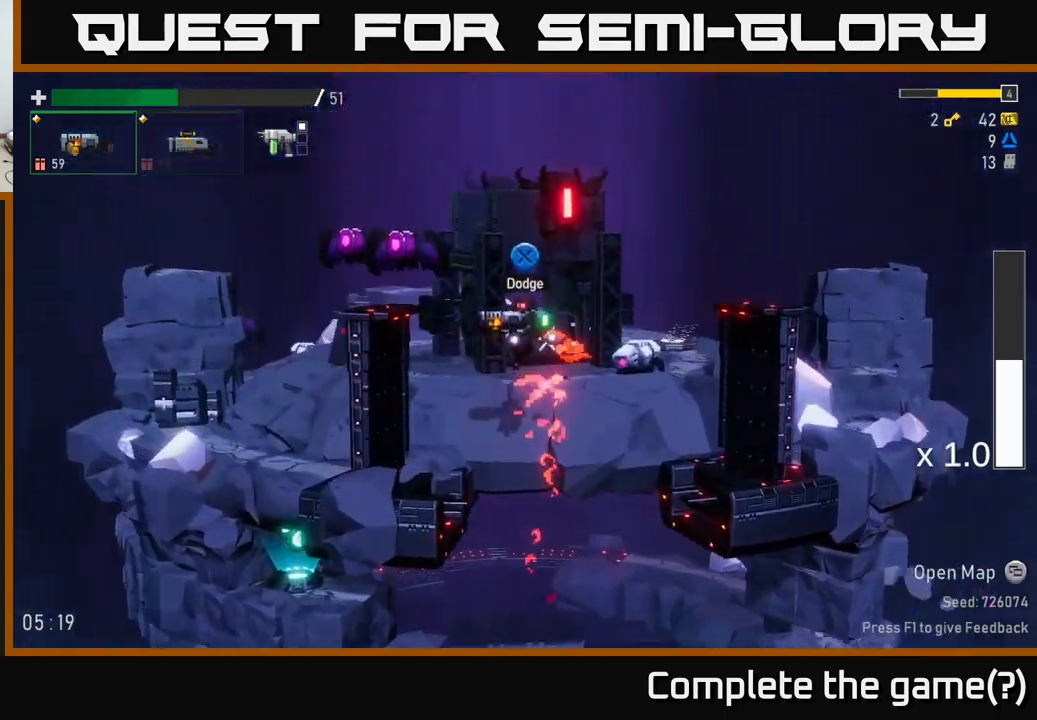
{"dt_ms": 500, "buttons": [], "left_stick": "left", "right_stick": "center", "events": [[67, "left_stick", "center"], [183, "left_stick", "left"]]}
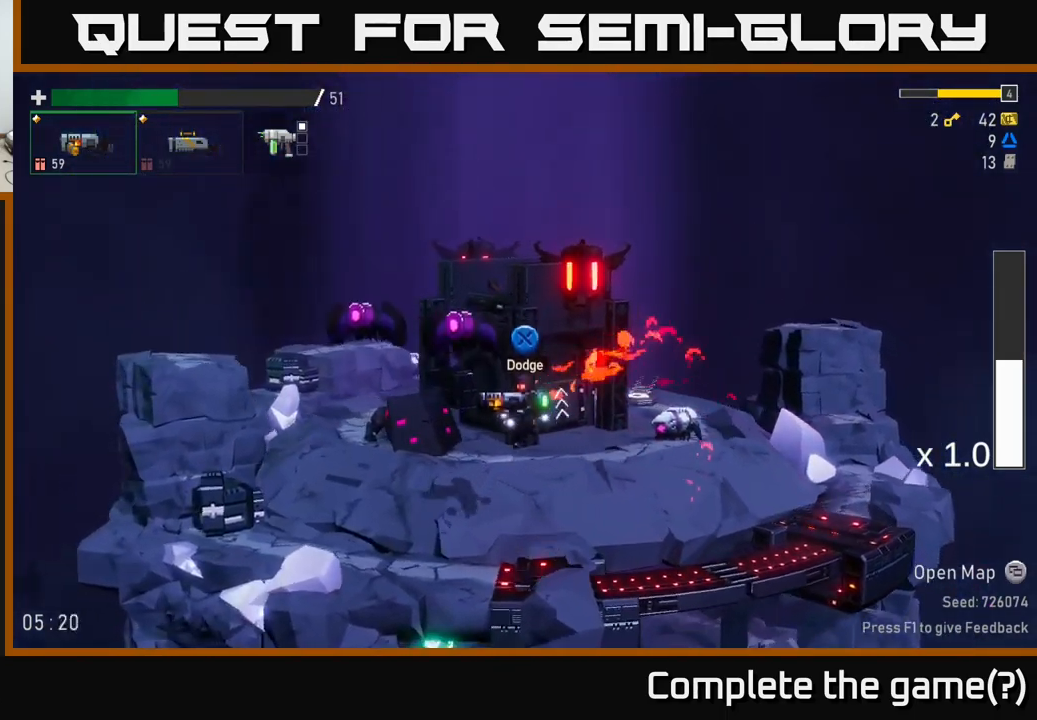
{"dt_ms": 500, "buttons": [], "left_stick": "center", "right_stick": "center", "events": [[117, "left_stick", "center"]]}
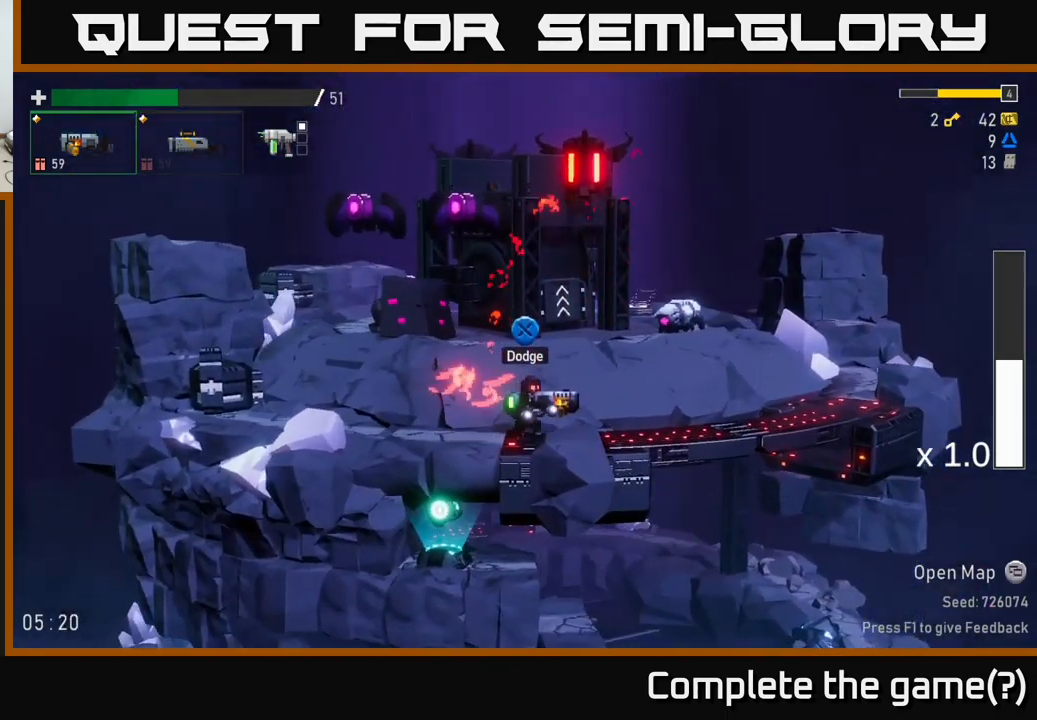
{"dt_ms": 500, "buttons": [], "left_stick": "left", "right_stick": "center", "events": [[333, "left_stick", "left"]]}
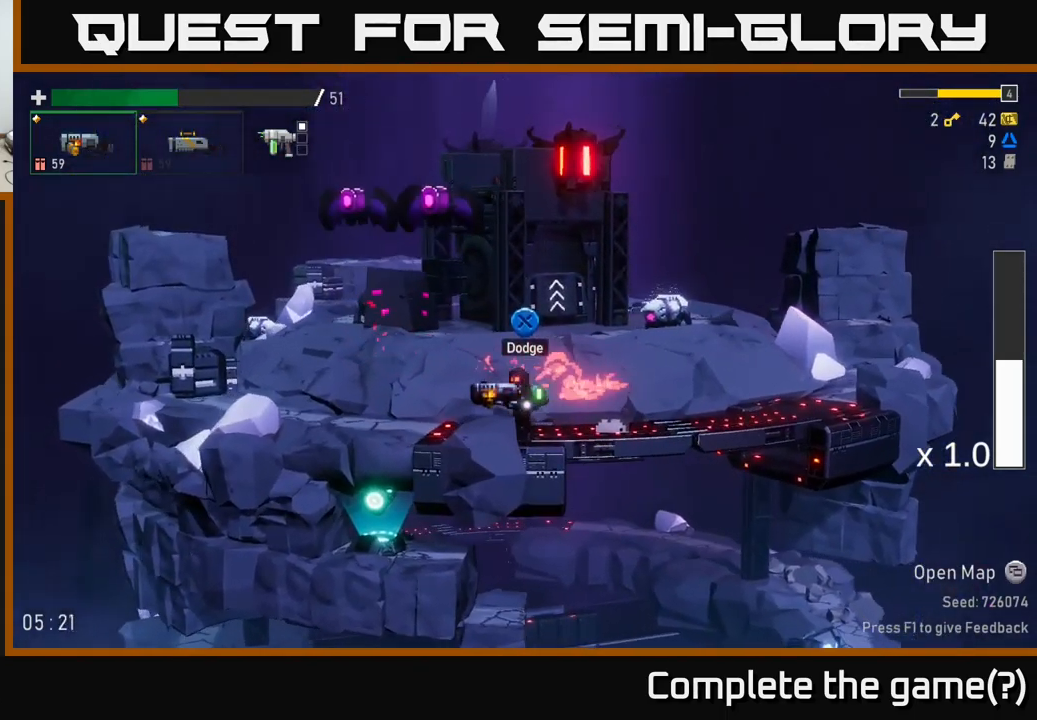
{"dt_ms": 500, "buttons": [], "left_stick": "left", "right_stick": "center", "events": [[250, "L2", "down"], [367, "L2", "up"], [367, "R2", "down"], [450, "R2", "up"]]}
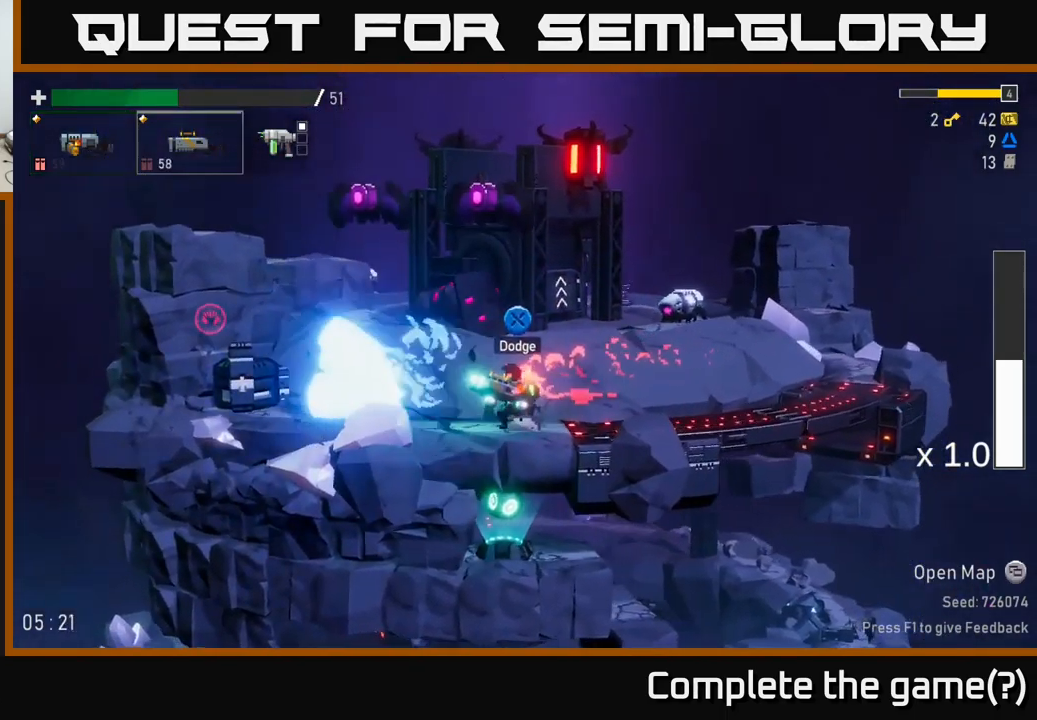
{"dt_ms": 500, "buttons": [], "left_stick": "left", "right_stick": "center", "events": [[83, "R2", "down"], [183, "R2", "up"], [283, "R2", "down"], [417, "R2", "up"]]}
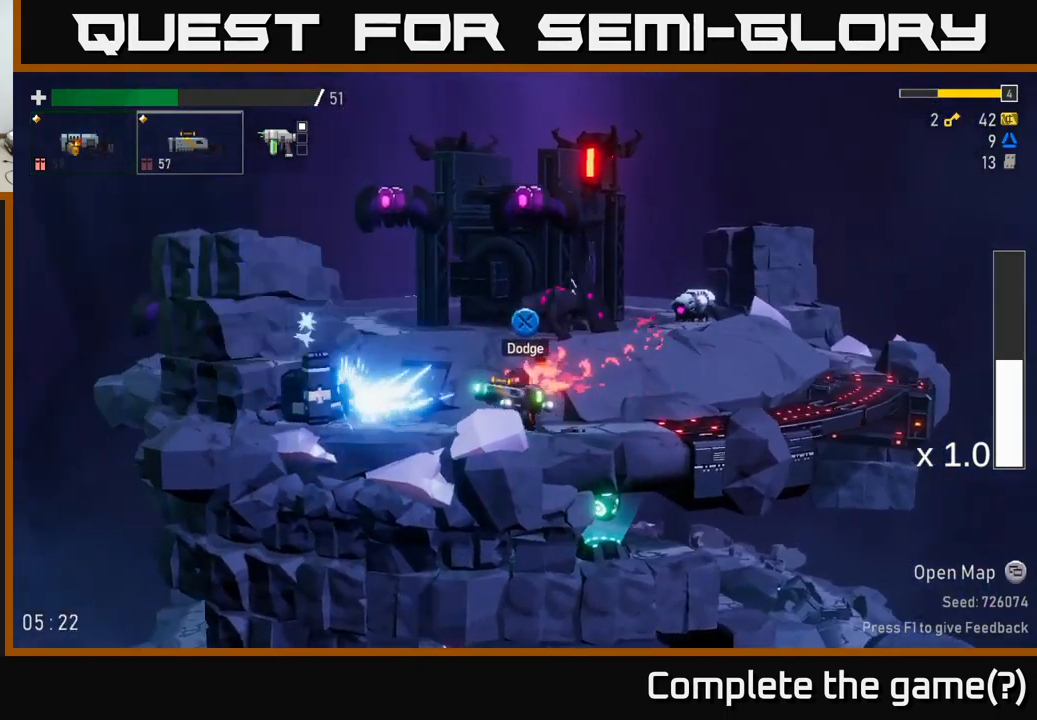
{"dt_ms": 500, "buttons": [], "left_stick": "left", "right_stick": "center", "events": [[183, "R2", "down"], [350, "R2", "up"]]}
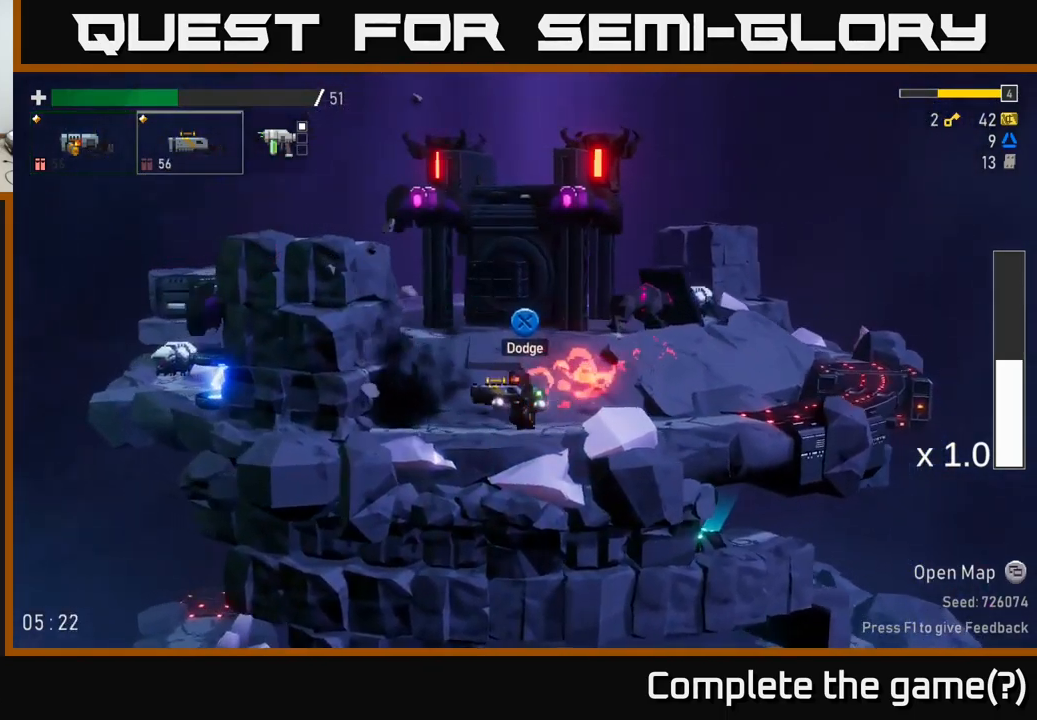
{"dt_ms": 500, "buttons": ["A"], "left_stick": "center", "right_stick": "center", "events": [[217, "A", "down"], [333, "left_stick", "center"], [367, "A", "up"], [467, "A", "down"]]}
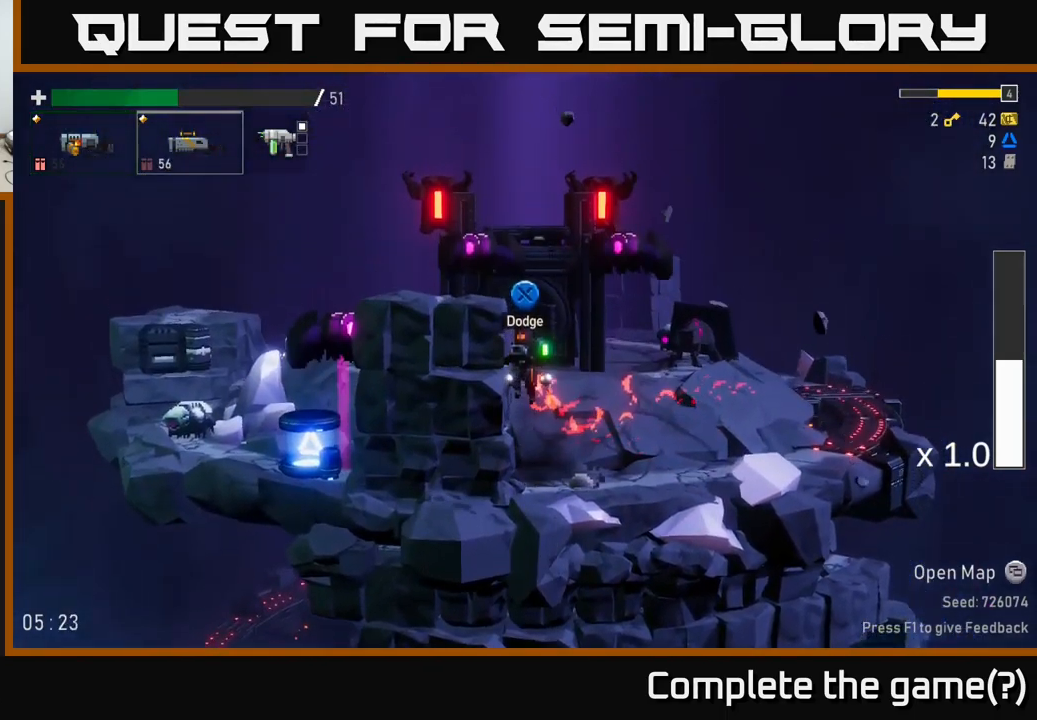
{"dt_ms": 500, "buttons": [], "left_stick": "left", "right_stick": "center", "events": [[17, "left_stick", "left"], [133, "R2", "down"], [167, "A", "up"], [283, "R2", "up"]]}
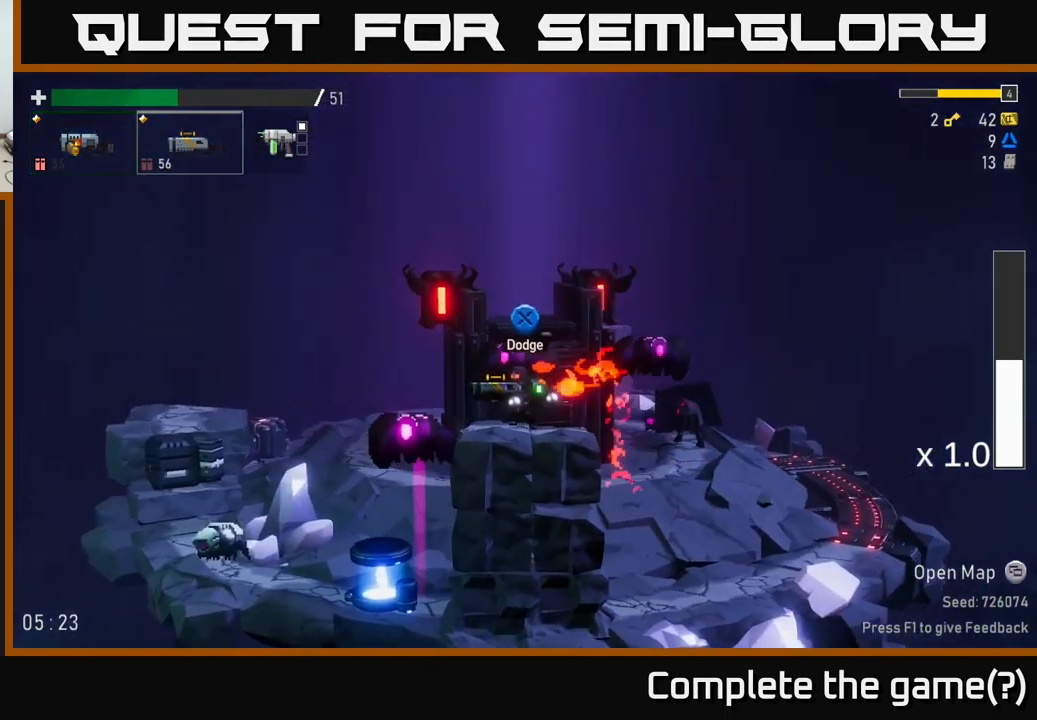
{"dt_ms": 500, "buttons": [], "left_stick": "left", "right_stick": "center", "events": [[67, "R2", "down"], [150, "R2", "up"]]}
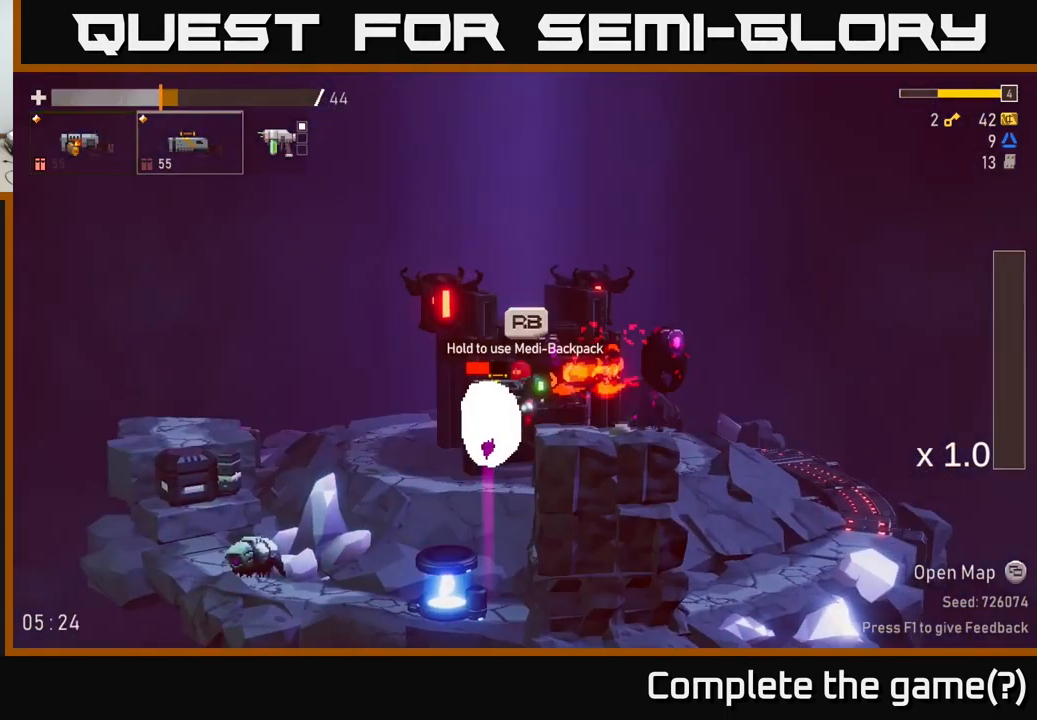
{"dt_ms": 500, "buttons": [], "left_stick": "left", "right_stick": "center", "events": [[150, "left_stick", "center"], [234, "A", "down"], [350, "A", "up"], [384, "left_stick", "left"], [400, "R2", "down"], [500, "R2", "up"]]}
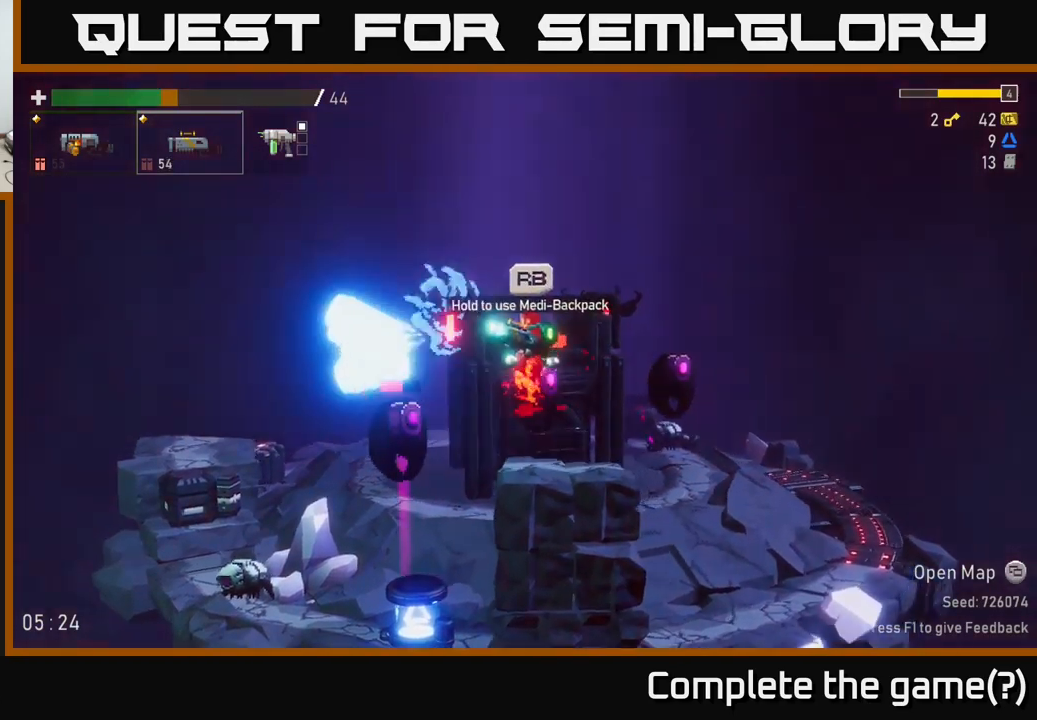
{"dt_ms": 500, "buttons": ["R2"], "left_stick": "left", "right_stick": "center"}
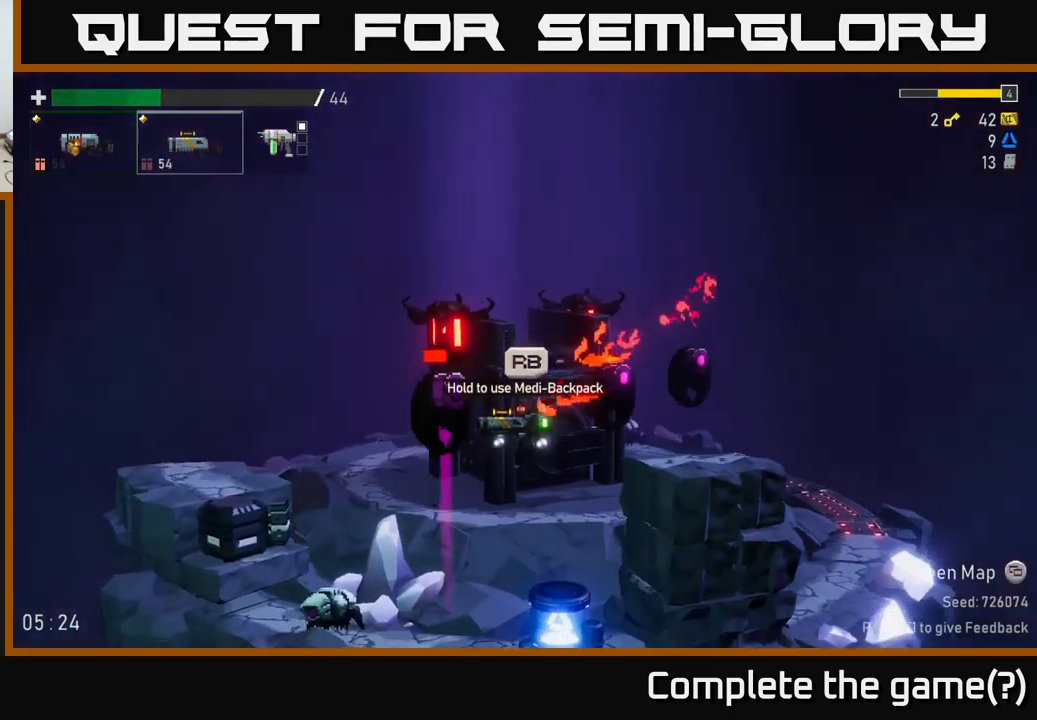
{"dt_ms": 500, "buttons": ["R2"], "left_stick": "center", "right_stick": "center", "events": [[67, "A", "down"], [67, "R2", "up"], [100, "left_stick", "center"], [184, "A", "up"], [417, "R2", "down"]]}
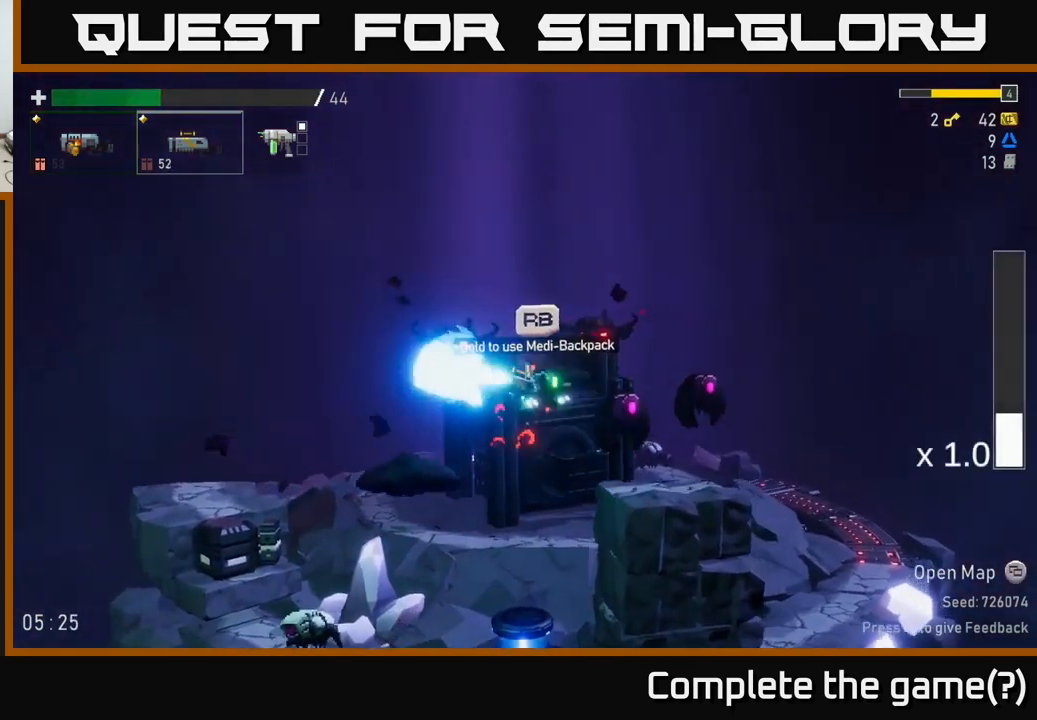
{"dt_ms": 500, "buttons": [], "left_stick": "center", "right_stick": "center", "events": [[17, "R2", "up"], [100, "left_stick", "left"], [467, "left_stick", "center"]]}
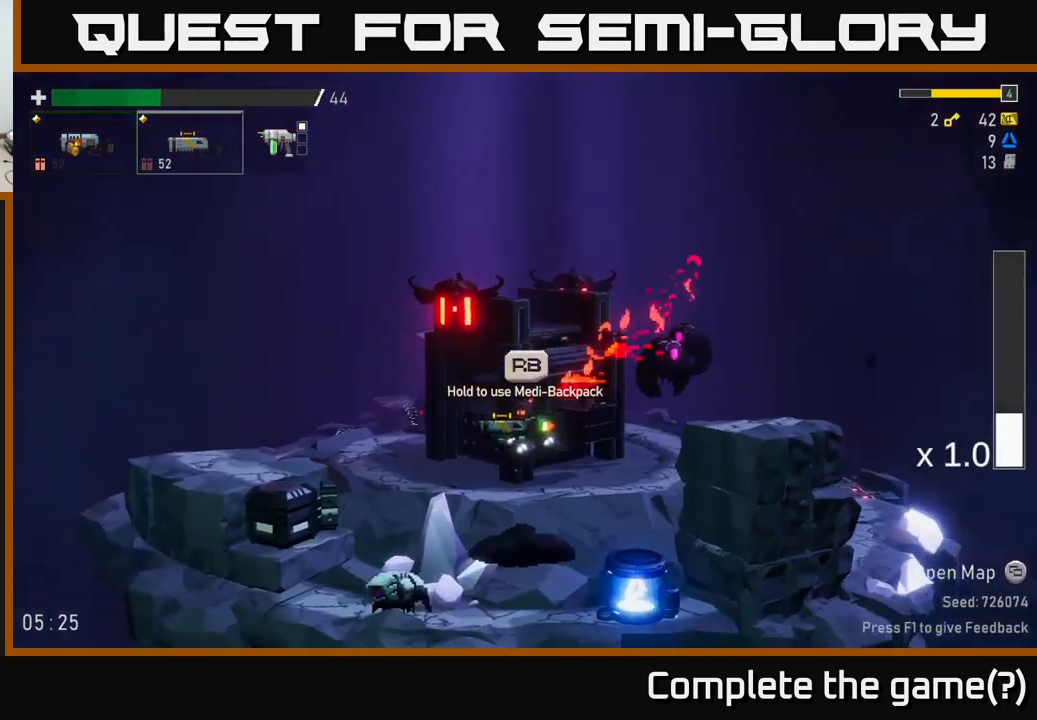
{"dt_ms": 500, "buttons": ["R2"], "left_stick": "center", "right_stick": "center", "events": [[67, "left_stick", "left"], [434, "left_stick", "center"], [467, "R2", "down"]]}
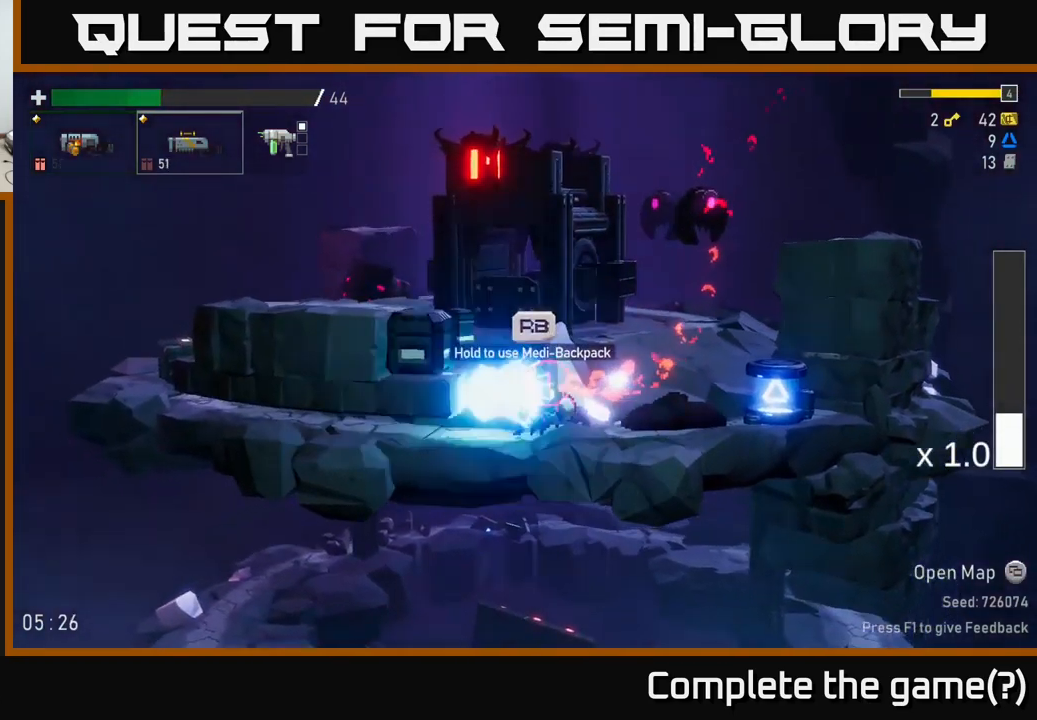
{"dt_ms": 1000, "buttons": [], "left_stick": "center", "right_stick": "center"}
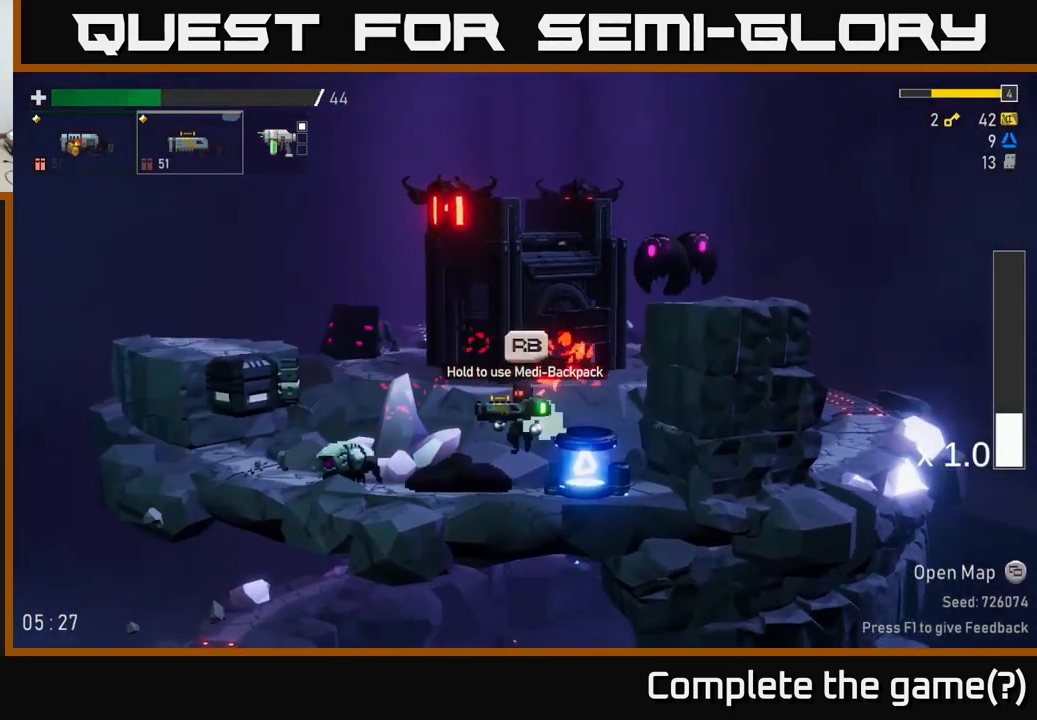
{"dt_ms": 500, "buttons": [], "left_stick": "center", "right_stick": "center", "events": [[167, "R2", "down"], [250, "R2", "up"]]}
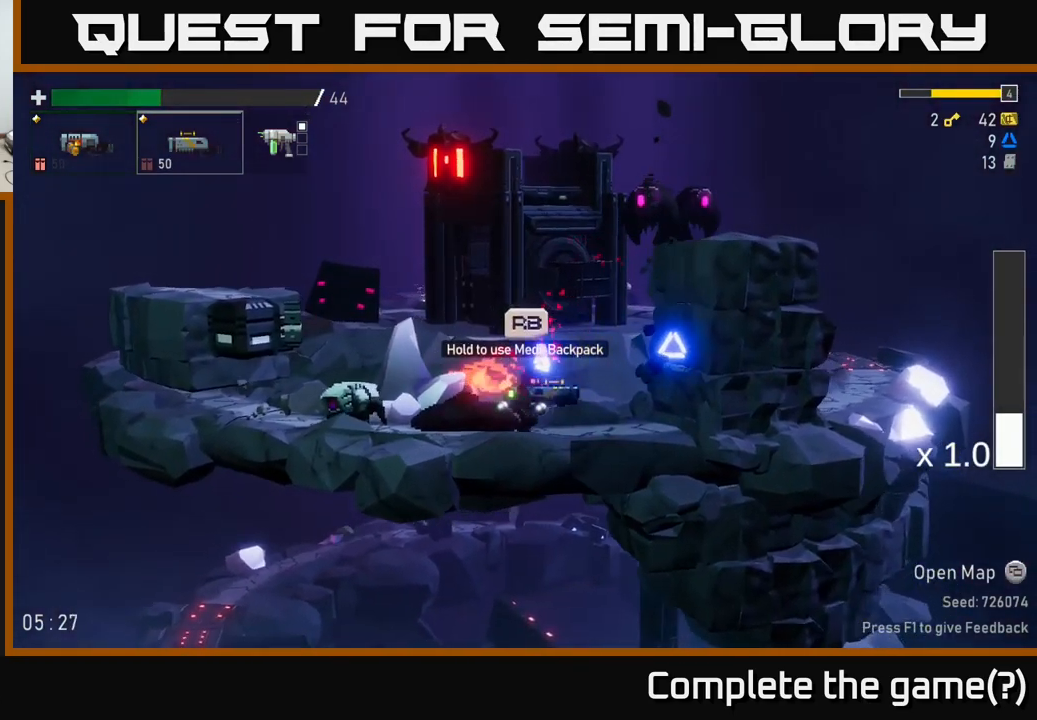
{"dt_ms": 500, "buttons": [], "left_stick": "left", "right_stick": "center", "events": [[100, "left_stick", "left"], [150, "R2", "down"], [267, "R2", "up"]]}
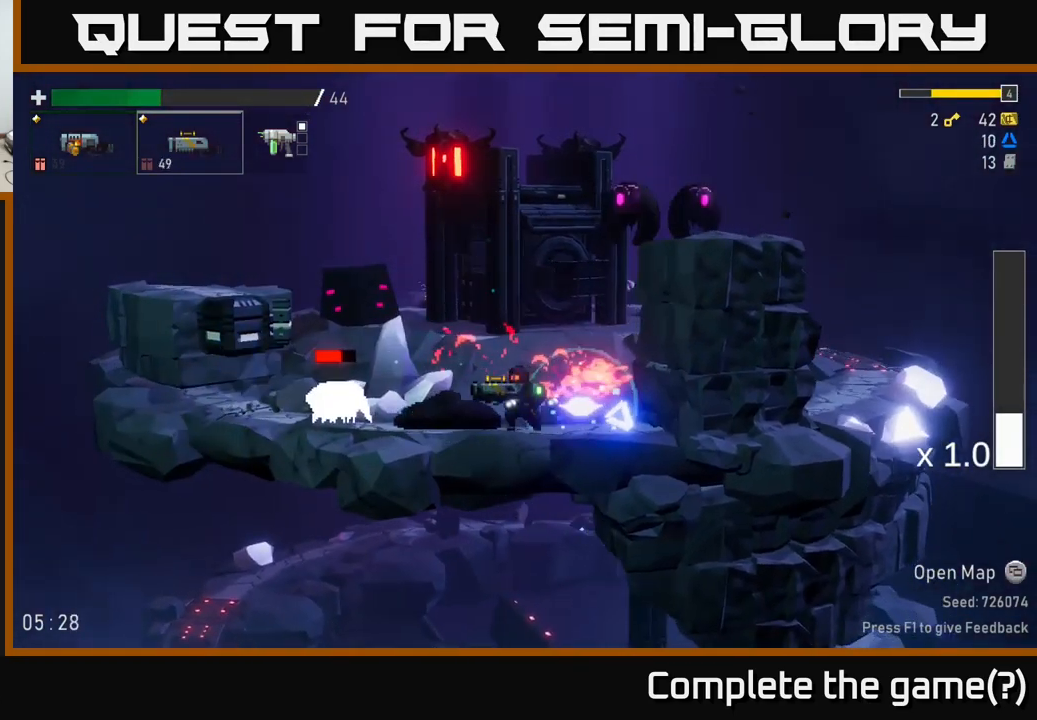
{"dt_ms": 500, "buttons": [], "left_stick": "center", "right_stick": "center", "events": [[234, "R2", "down"], [334, "R2", "up"], [334, "left_stick", "center"]]}
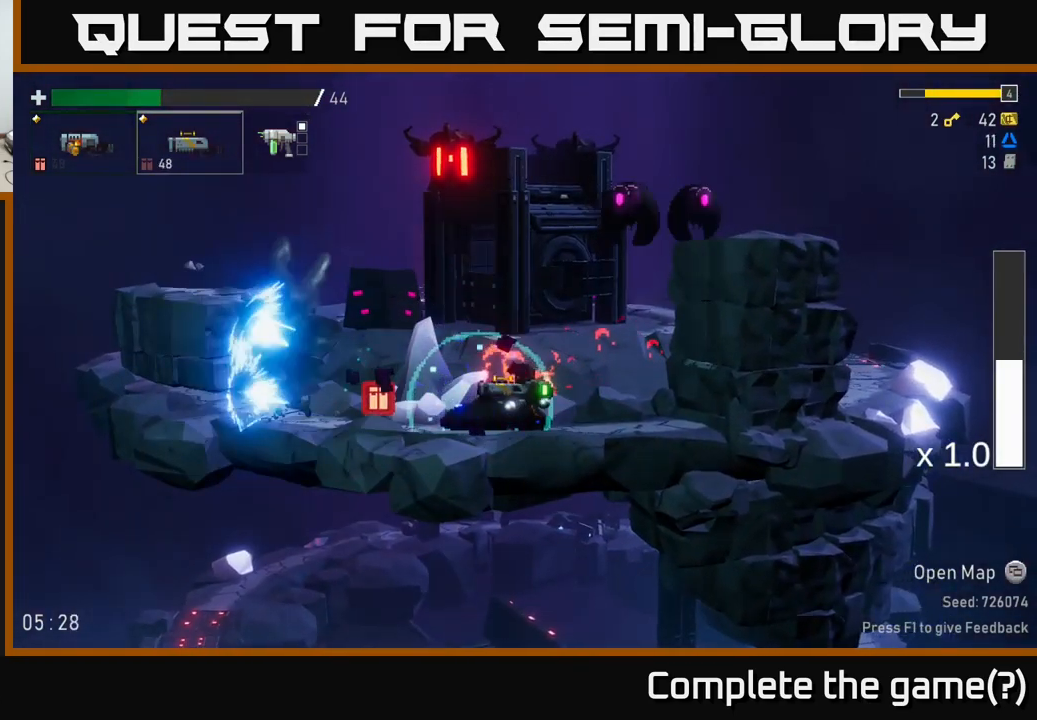
{"dt_ms": 500, "buttons": [], "left_stick": "left", "right_stick": "center", "events": [[183, "left_stick", "left"]]}
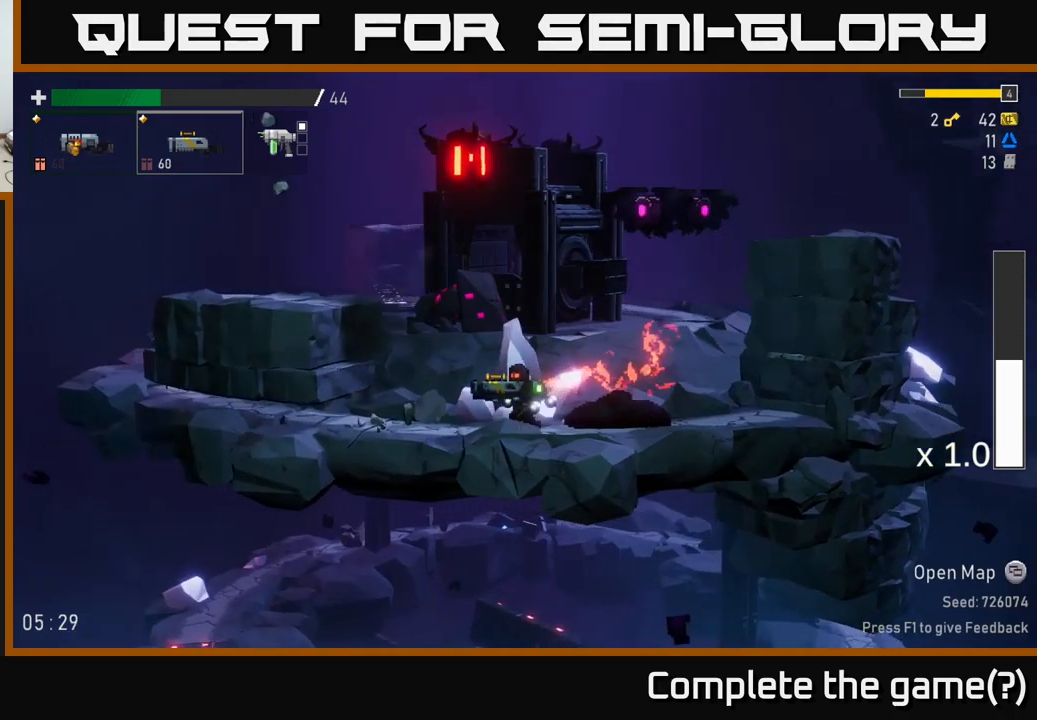
{"dt_ms": 500, "buttons": [], "left_stick": "left", "right_stick": "center", "events": [[83, "A", "down"], [216, "A", "up"], [250, "A", "down"], [416, "A", "up"]]}
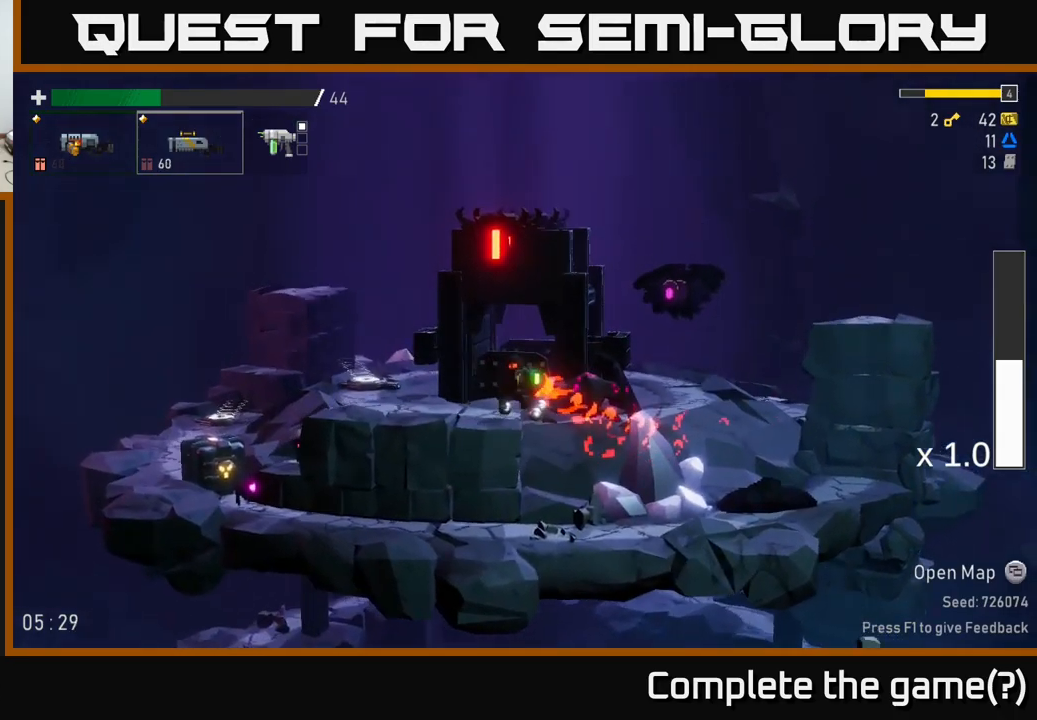
{"dt_ms": 500, "buttons": [], "left_stick": "left", "right_stick": "center", "events": []}
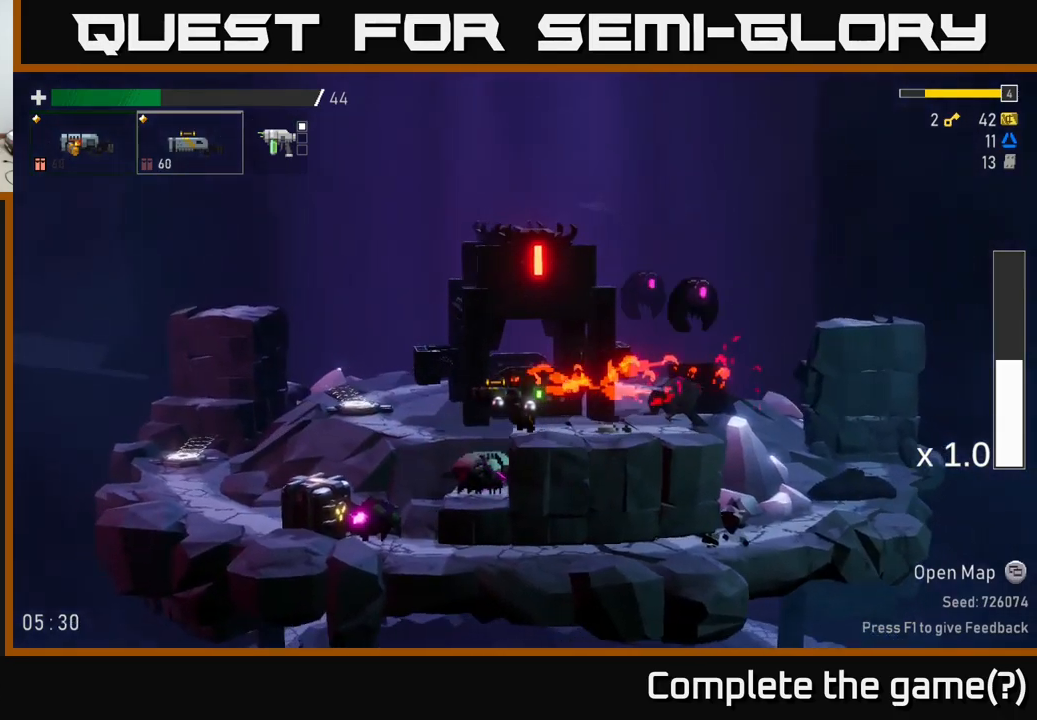
{"dt_ms": 500, "buttons": [], "left_stick": "left", "right_stick": "center", "events": []}
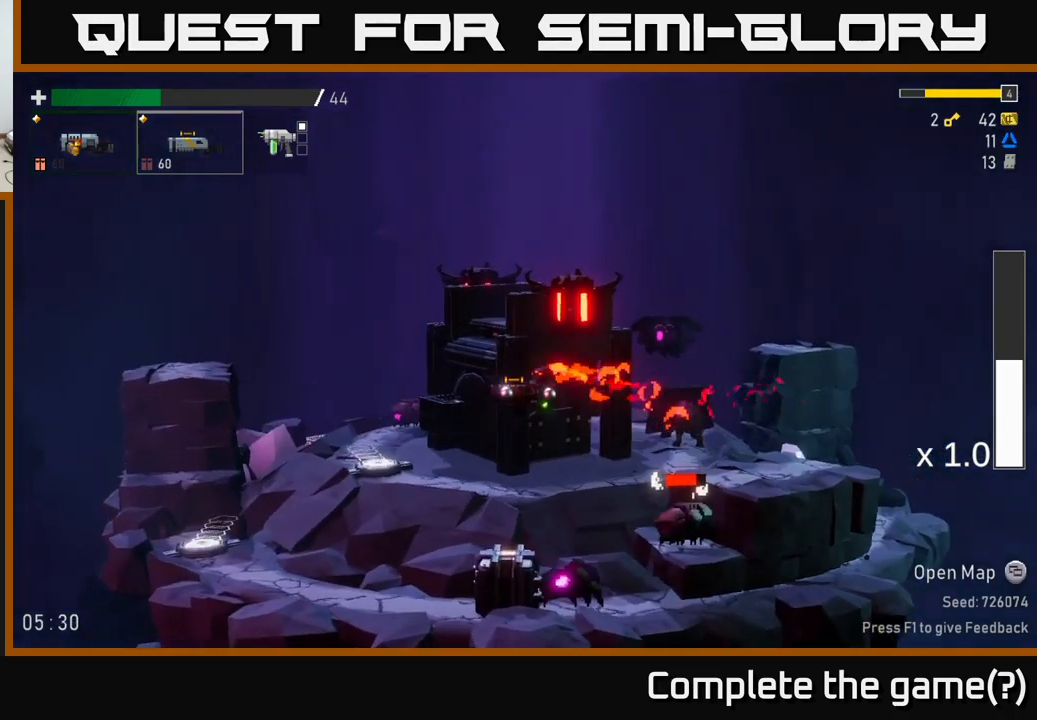
{"dt_ms": 500, "buttons": ["R2"], "left_stick": "center", "right_stick": "center", "events": [[233, "left_stick", "center"], [433, "R2", "down"]]}
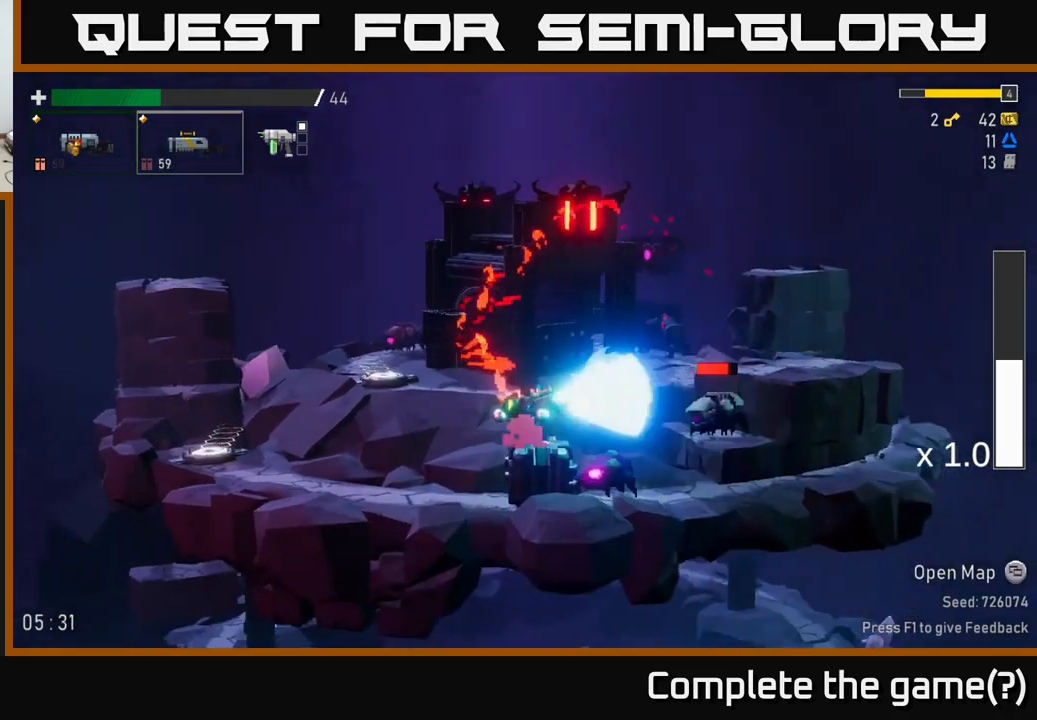
{"dt_ms": 500, "buttons": ["R2"], "left_stick": "center", "right_stick": "center", "events": [[83, "R2", "up"], [450, "R2", "down"]]}
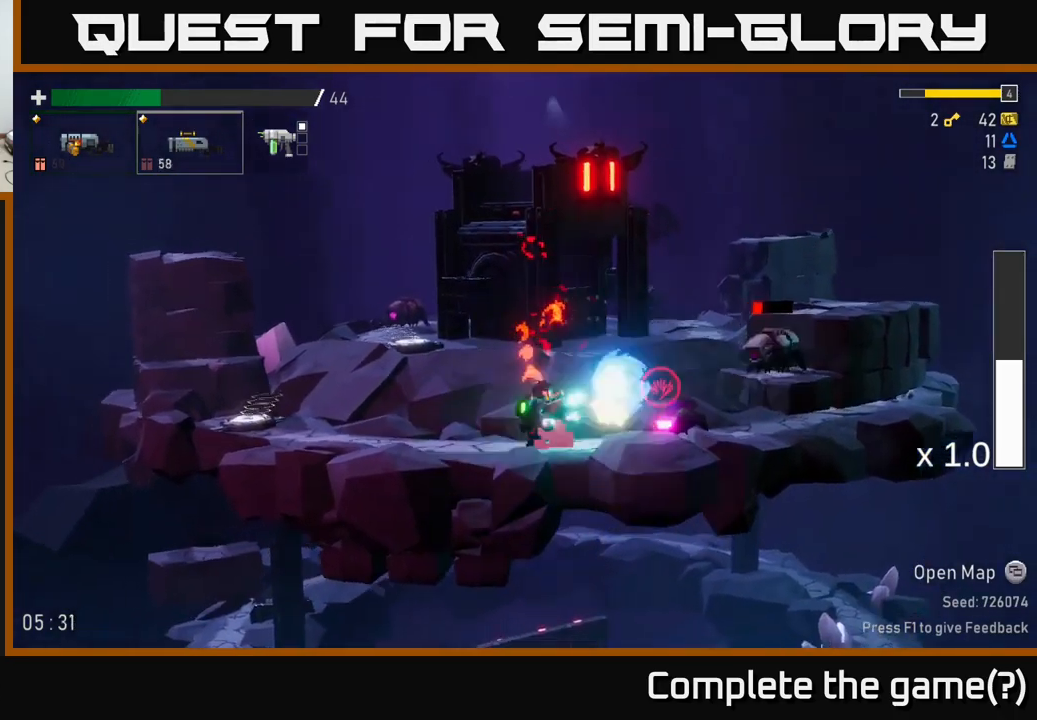
{"dt_ms": 500, "buttons": ["R2"], "left_stick": "center", "right_stick": "center", "events": [[100, "R2", "up"], [400, "R2", "down"]]}
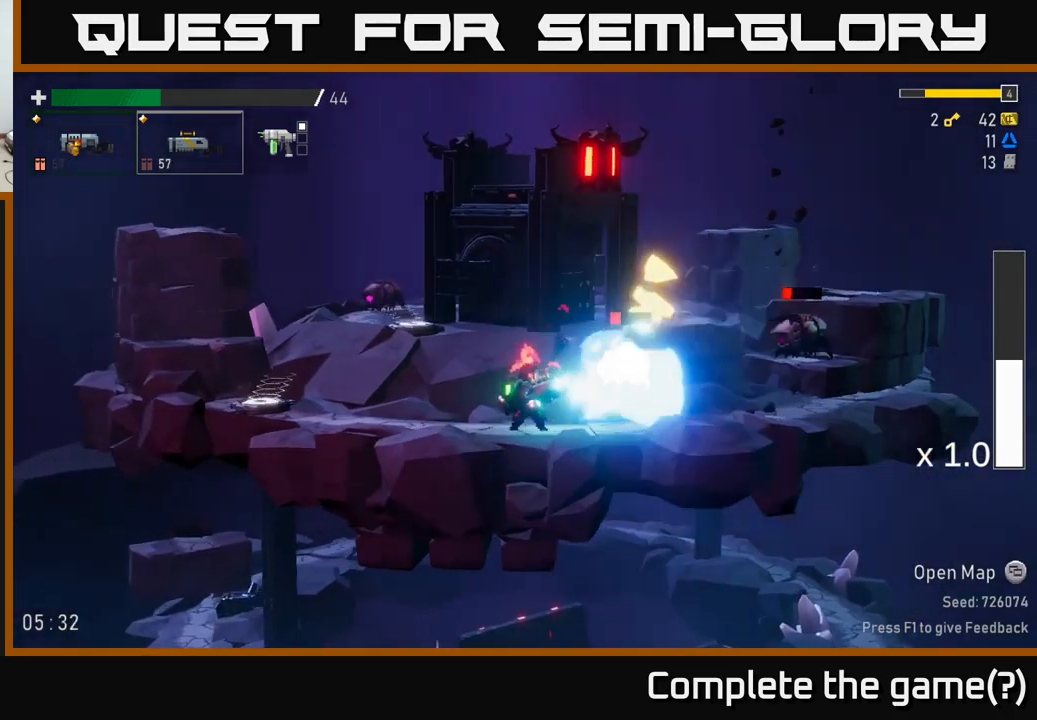
{"dt_ms": 500, "buttons": [], "left_stick": "center", "right_stick": "center", "events": [[16, "R2", "up"], [33, "A", "down"], [50, "left_stick", "left"], [233, "A", "up"], [350, "left_stick", "center"]]}